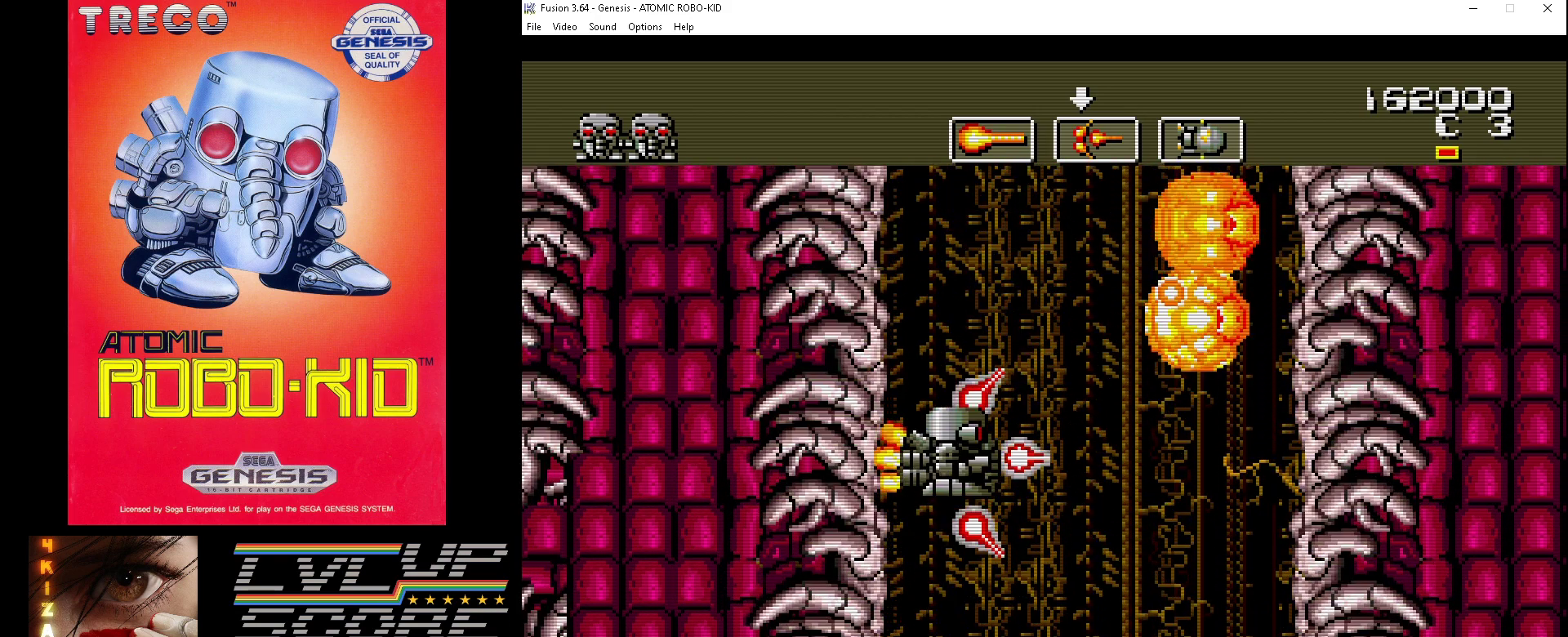
Gameplay with a controller (Xbox layout); each line is a JSON object with the inputs held at the frame after it. "events" lists button and stick changes between this image and that frame as [ms after this image, input, new state], when the widget could be followed in between. Not read: HOME L1 L2 L3 R1 R2 R3.
{"buttons": ["A", "DPAD_UP"], "events": [[67, "A", "up"], [100, "DPAD_UP", "up"], [133, "A", "down"], [233, "A", "up"], [300, "A", "down"], [300, "DPAD_UP", "down"], [367, "A", "up"], [467, "A", "down"]]}
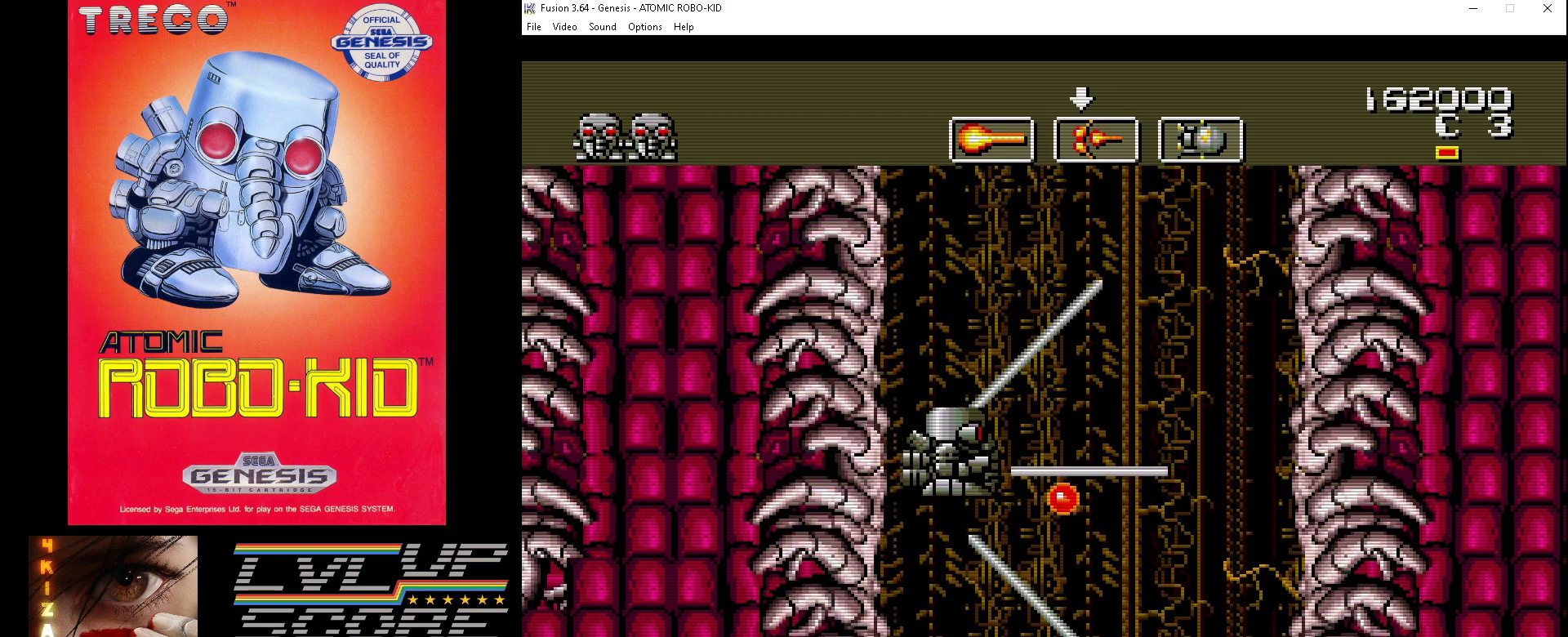
{"buttons": ["A", "DPAD_UP"], "events": [[33, "A", "up"], [100, "A", "down"], [200, "A", "up"], [267, "A", "down"], [367, "A", "up"], [433, "A", "down"]]}
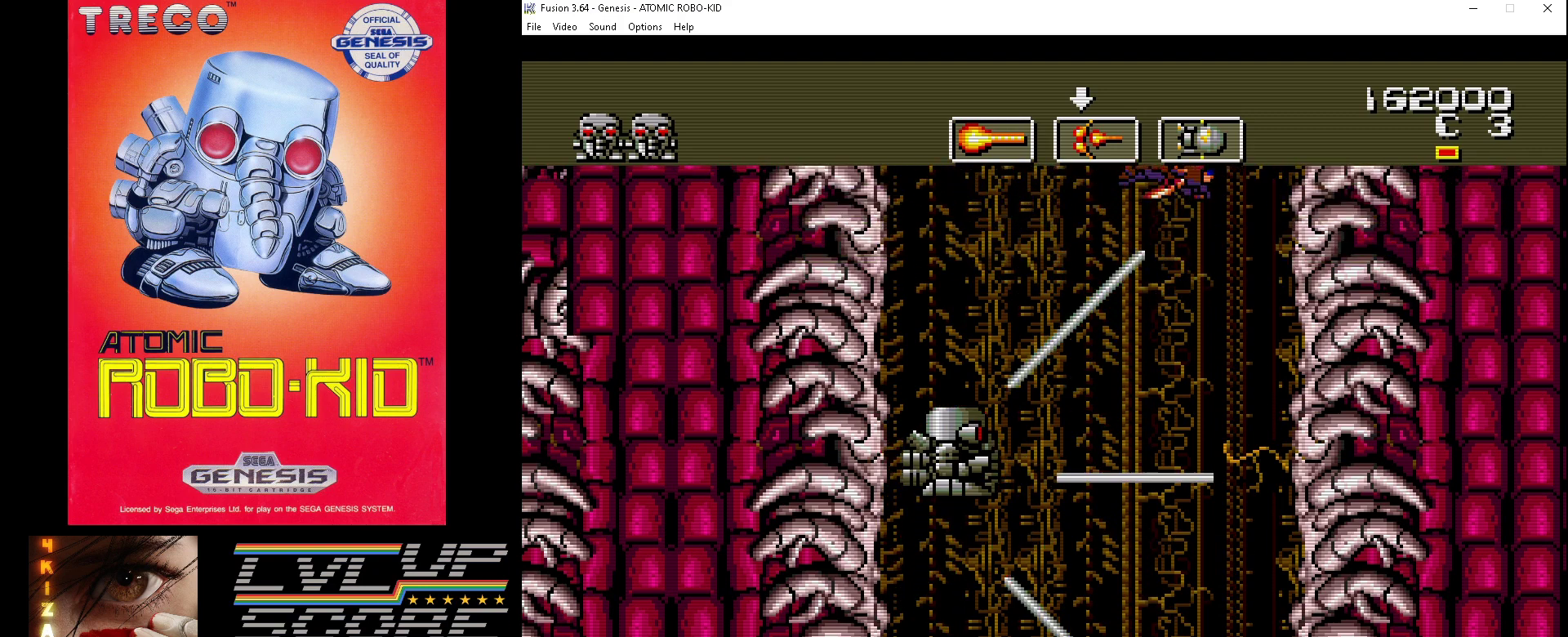
{"buttons": [], "events": [[33, "A", "up"], [67, "A", "down"], [167, "A", "up"], [233, "A", "down"], [333, "A", "up"], [333, "DPAD_UP", "up"], [400, "A", "down"], [467, "A", "up"]]}
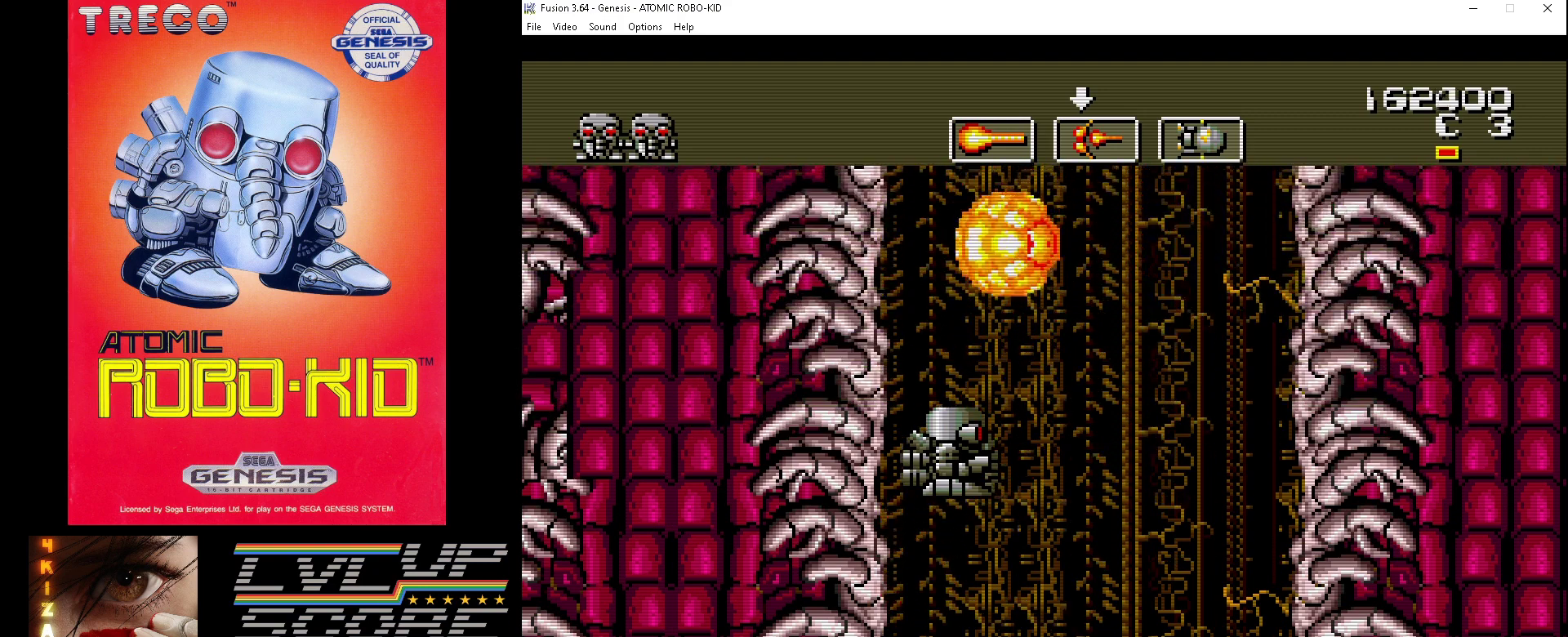
{"buttons": ["A", "DPAD_UP"]}
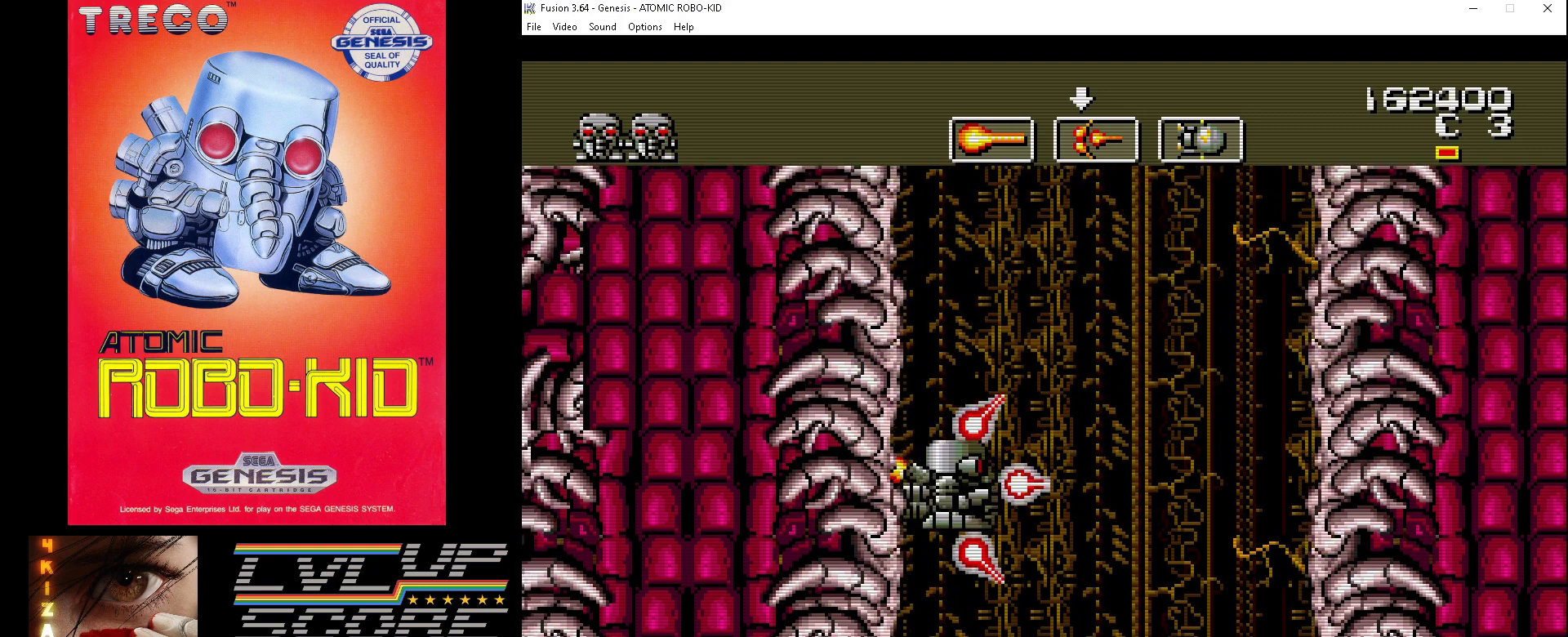
{"buttons": ["A", "DPAD_UP"], "events": [[67, "A", "up"], [67, "DPAD_LEFT", "down"], [167, "A", "down"], [233, "A", "up"], [300, "A", "down"], [333, "DPAD_LEFT", "up"], [367, "A", "up"], [367, "DPAD_RIGHT", "down"], [400, "DPAD_UP", "up"], [433, "A", "down"], [467, "DPAD_UP", "down"], [500, "DPAD_RIGHT", "up"]]}
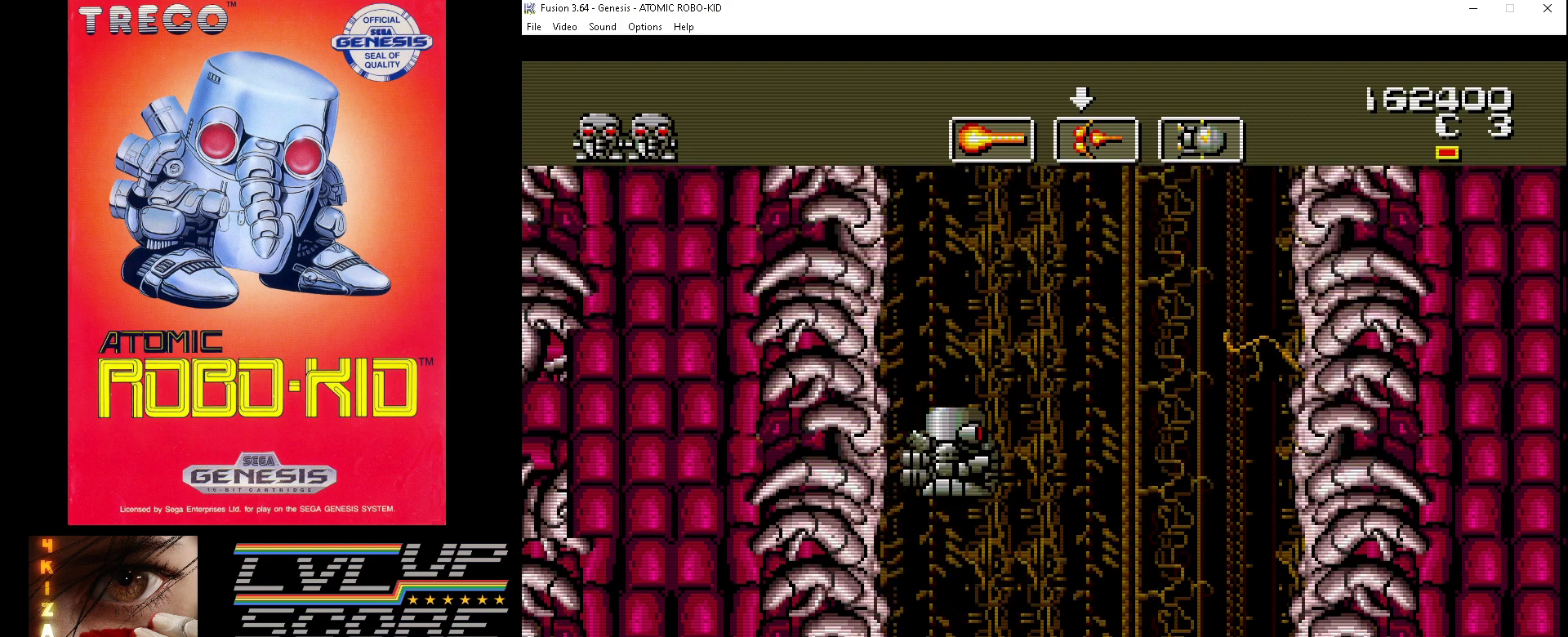
{"buttons": ["DPAD_UP"], "events": [[33, "A", "up"], [100, "A", "down"], [100, "DPAD_LEFT", "down"], [133, "DPAD_LEFT", "up"], [167, "A", "up"], [200, "DPAD_LEFT", "down"], [267, "A", "down"], [267, "DPAD_LEFT", "up"], [333, "A", "up"], [400, "A", "down"], [500, "A", "up"]]}
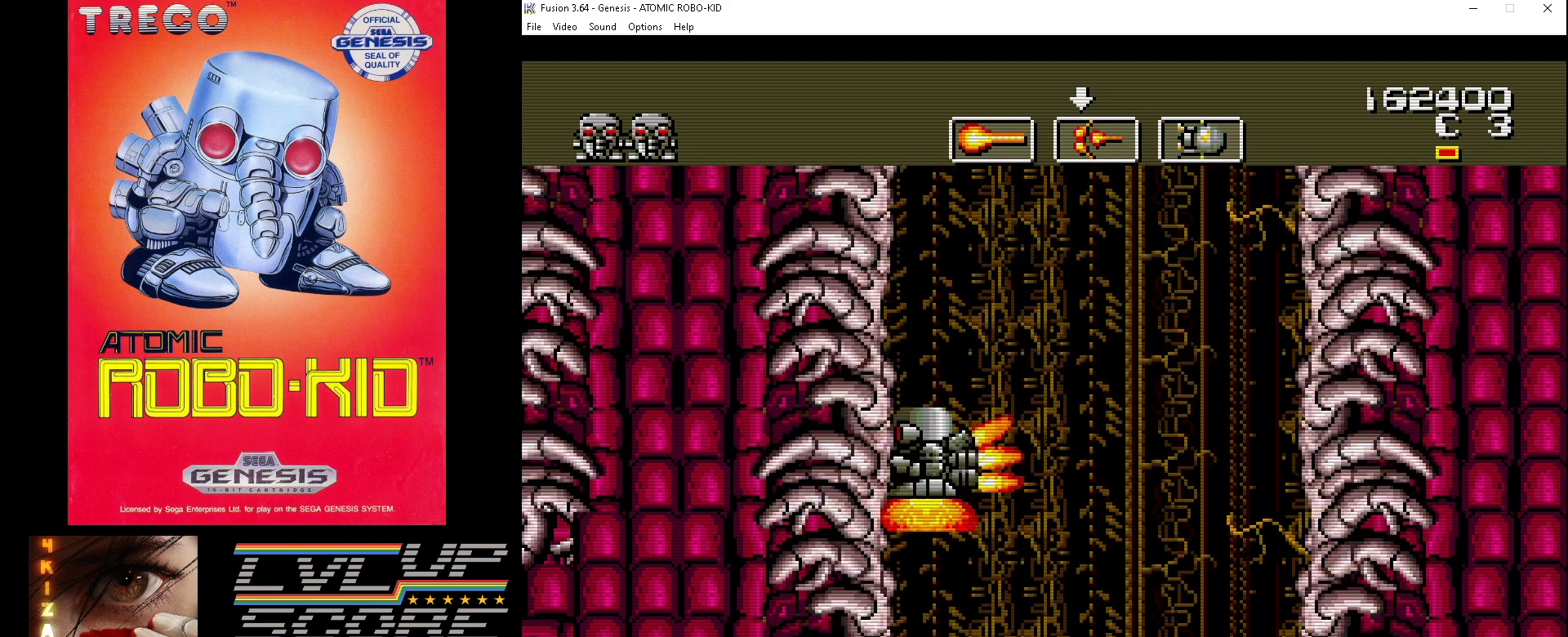
{"buttons": ["A", "DPAD_RIGHT"]}
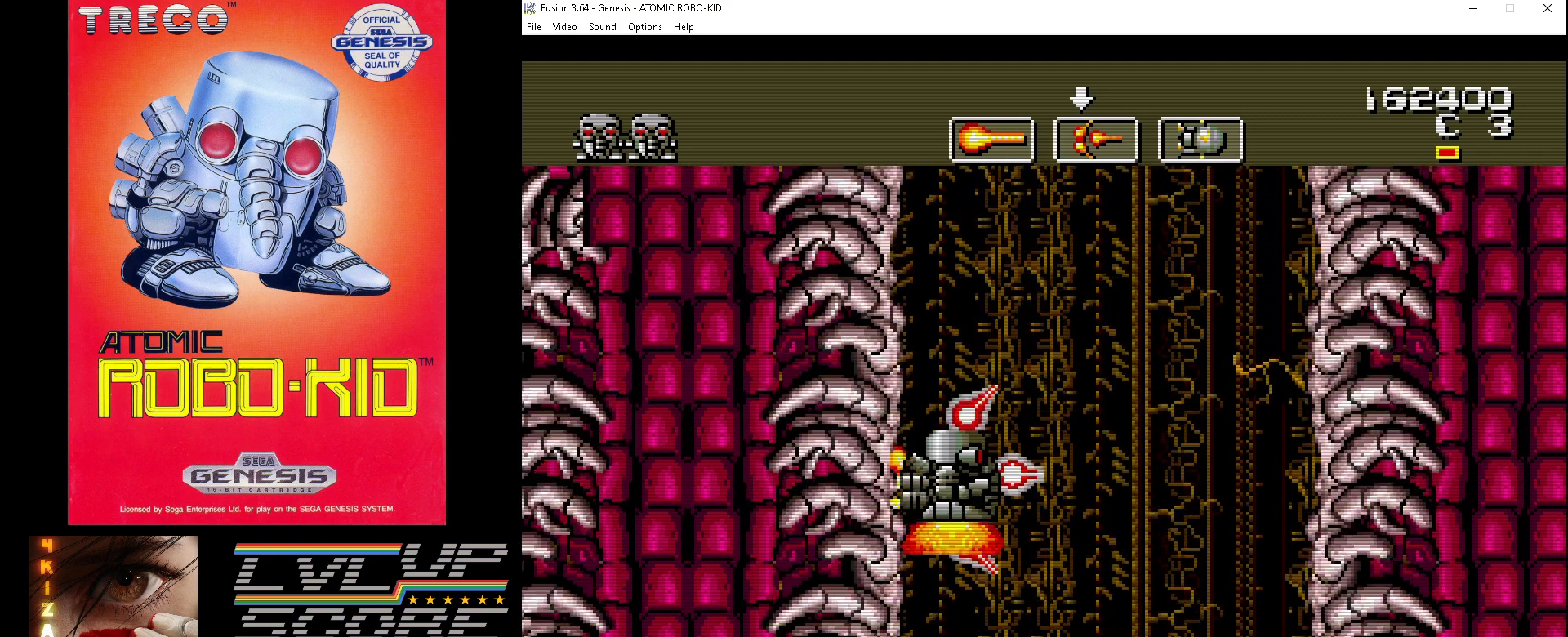
{"buttons": ["A", "DPAD_UP"], "events": [[33, "DPAD_RIGHT", "up"], [133, "A", "up"], [167, "A", "down"], [233, "DPAD_UP", "down"], [267, "A", "up"], [333, "A", "down"], [433, "A", "up"], [500, "A", "down"]]}
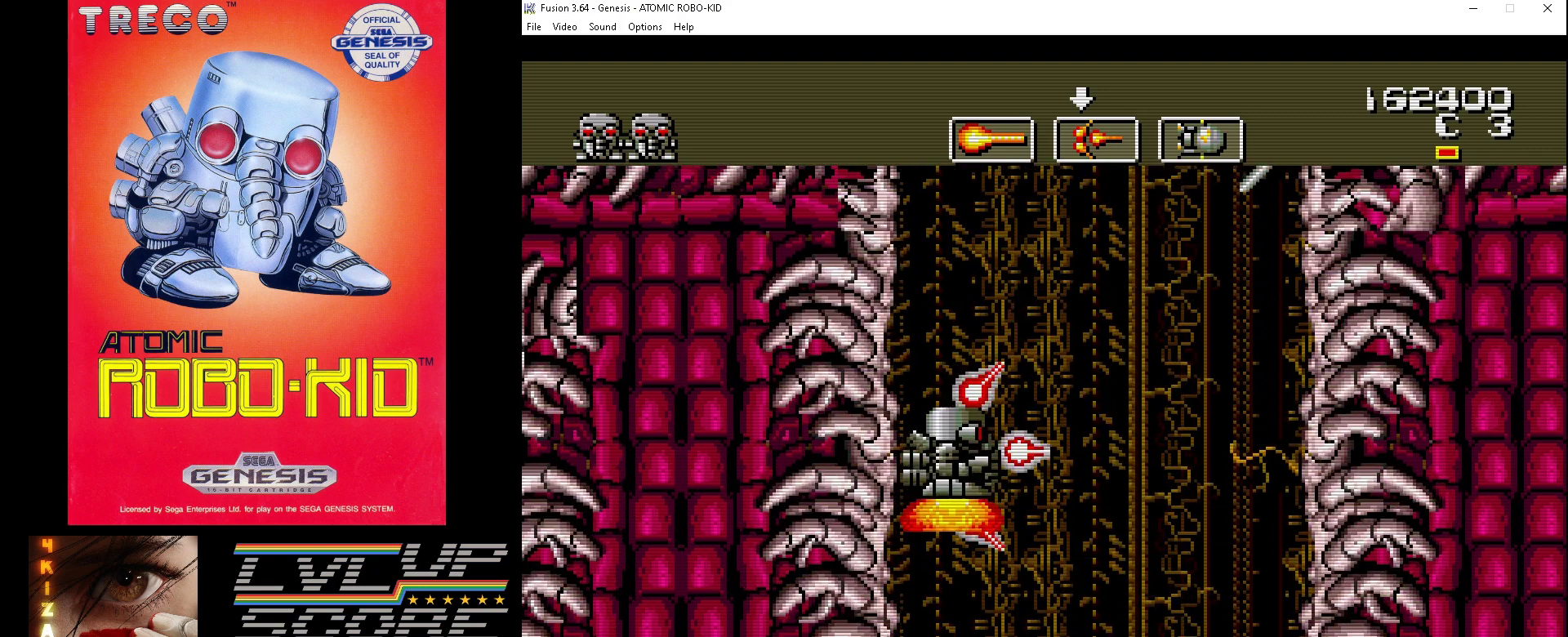
{"buttons": ["A"], "events": [[100, "A", "up"], [167, "A", "down"], [267, "A", "up"], [300, "A", "down"], [400, "A", "up"], [467, "A", "down"], [500, "DPAD_UP", "up"]]}
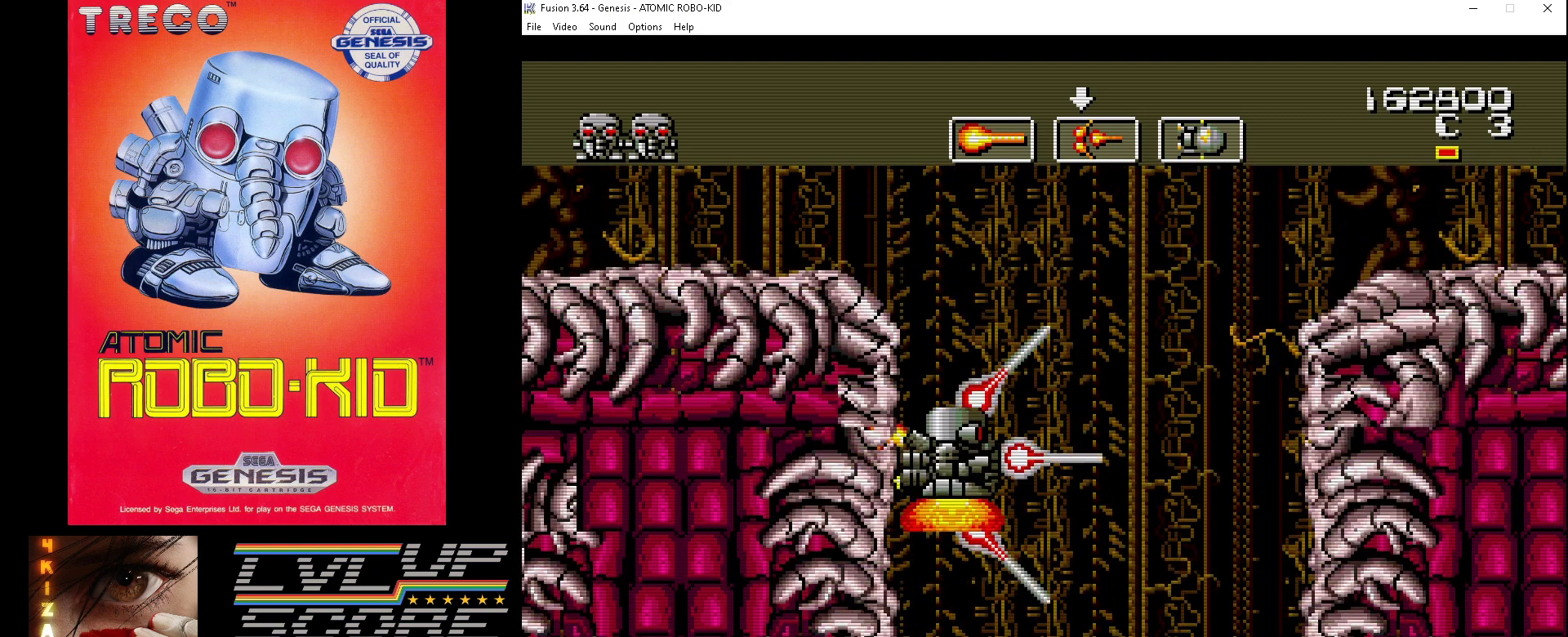
{"buttons": ["A", "DPAD_UP", "DPAD_RIGHT"], "events": [[67, "A", "up"], [133, "A", "down"], [233, "A", "up"], [300, "A", "down"], [367, "A", "up"], [400, "DPAD_RIGHT", "down"], [433, "DPAD_UP", "down"], [467, "A", "down"]]}
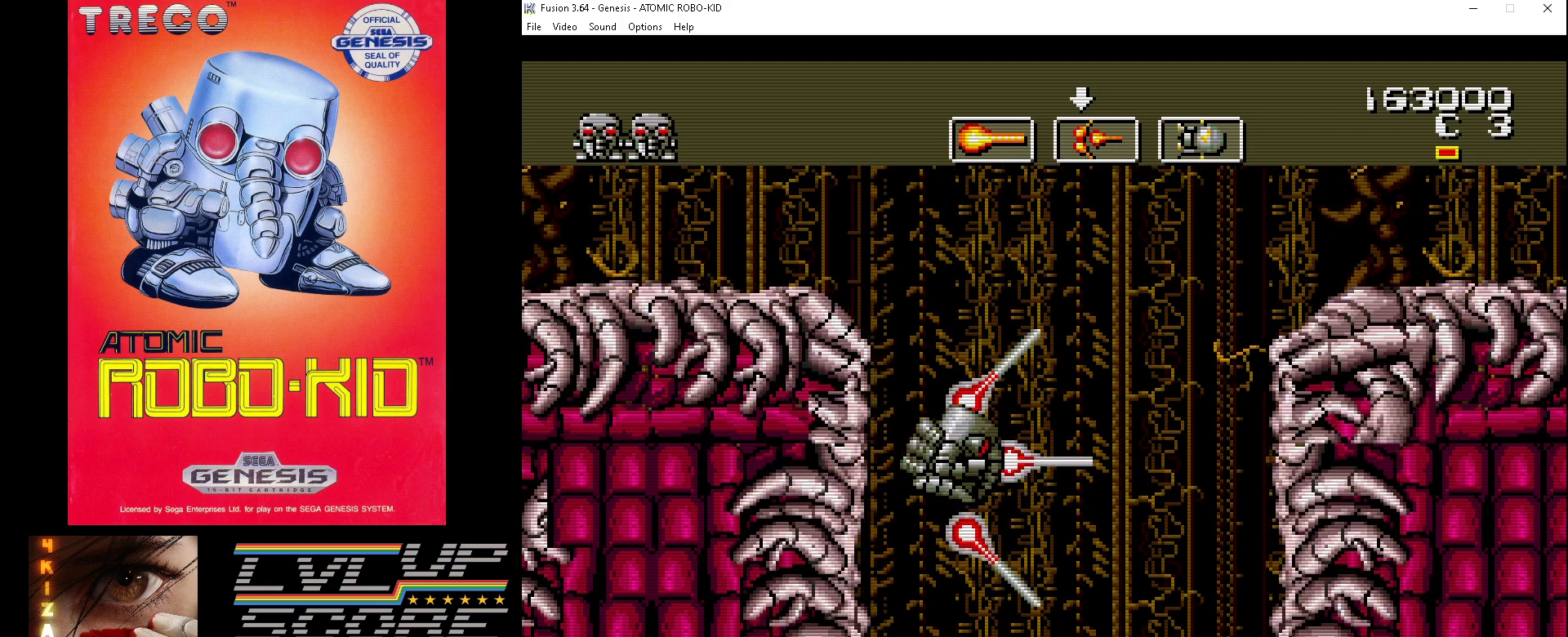
{"buttons": ["A"], "events": [[33, "A", "up"], [133, "A", "down"], [200, "A", "up"], [267, "A", "down"], [267, "DPAD_RIGHT", "up"], [300, "DPAD_UP", "up"], [367, "A", "up"], [433, "A", "down"]]}
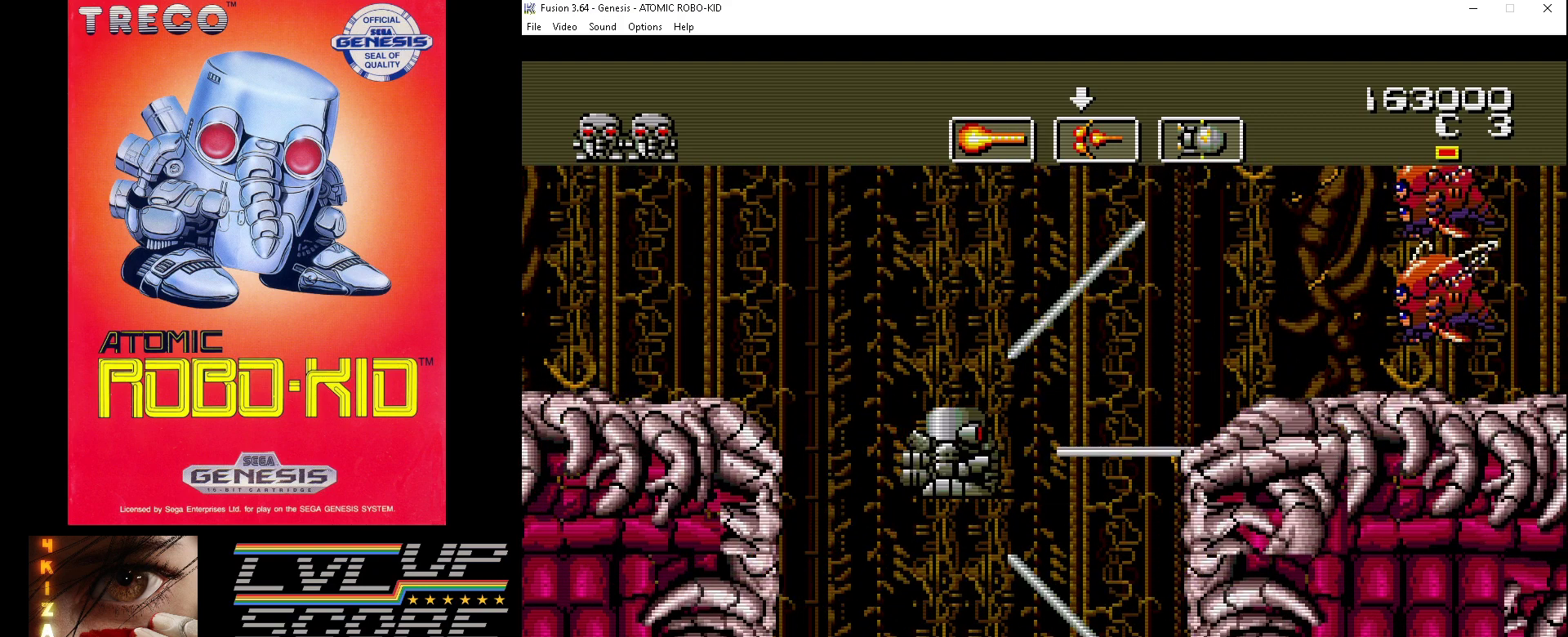
{"buttons": [], "events": [[33, "A", "up"], [33, "DPAD_RIGHT", "down"], [100, "A", "down"], [200, "A", "up"], [267, "A", "down"], [300, "DPAD_RIGHT", "up"], [333, "A", "up"], [400, "A", "down"], [500, "A", "up"]]}
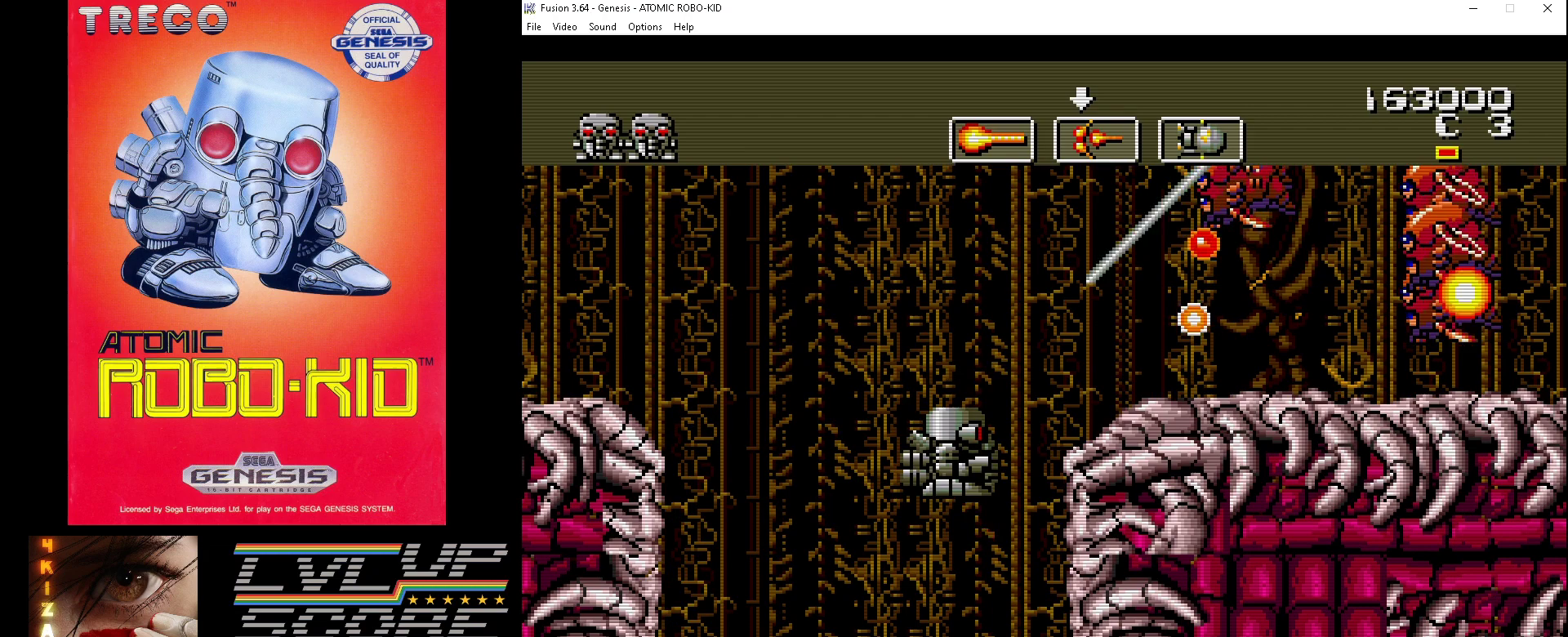
{"buttons": ["DPAD_DOWN"], "events": [[67, "A", "down"], [133, "A", "up"], [233, "A", "down"], [300, "A", "up"], [300, "DPAD_LEFT", "down"], [367, "A", "down"], [400, "DPAD_DOWN", "down"], [467, "A", "up"], [467, "DPAD_LEFT", "up"]]}
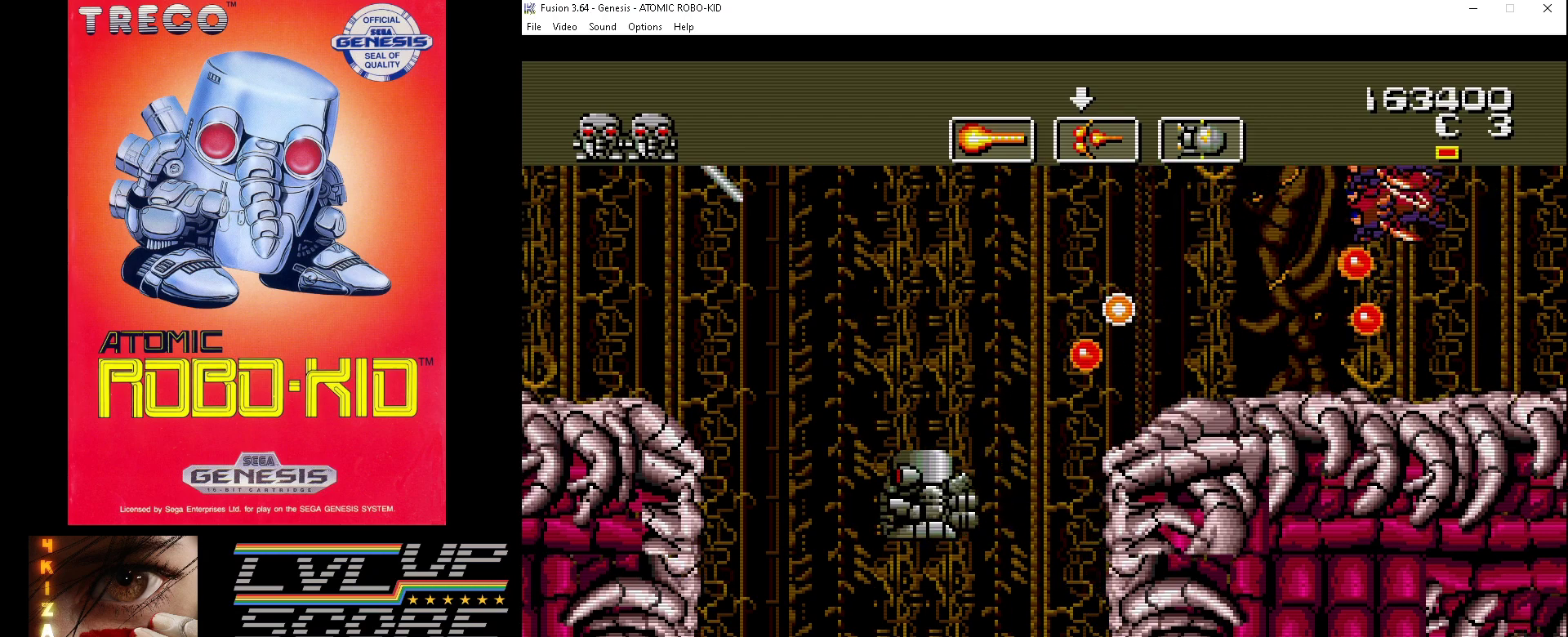
{"buttons": ["A"], "events": [[33, "A", "down"], [100, "A", "up"], [100, "DPAD_RIGHT", "down"], [167, "A", "down"], [267, "A", "up"], [300, "DPAD_DOWN", "up"], [300, "DPAD_RIGHT", "up"], [333, "A", "down"], [433, "A", "up"], [500, "A", "down"]]}
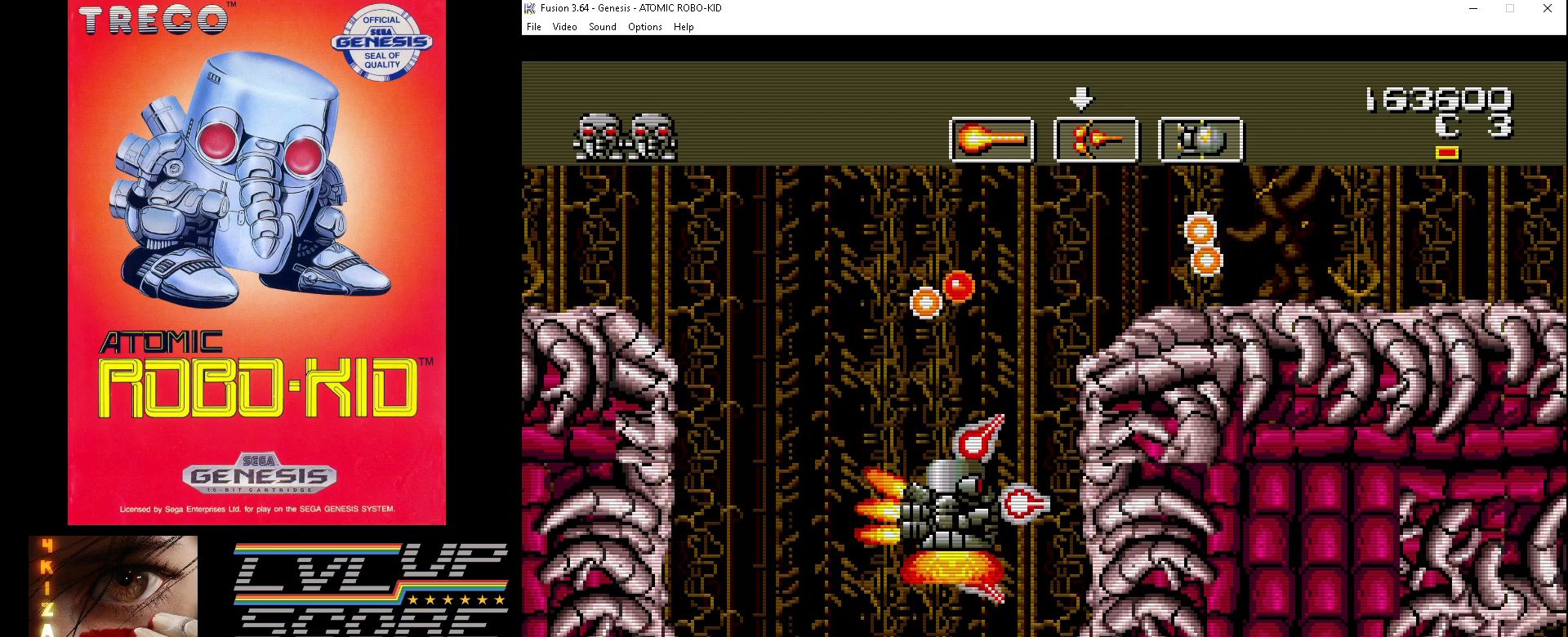
{"buttons": ["A"], "events": [[100, "A", "up"], [167, "A", "down"], [233, "DPAD_DOWN", "down"], [267, "A", "up"], [333, "A", "down"], [367, "DPAD_DOWN", "up"], [433, "A", "up"], [500, "A", "down"]]}
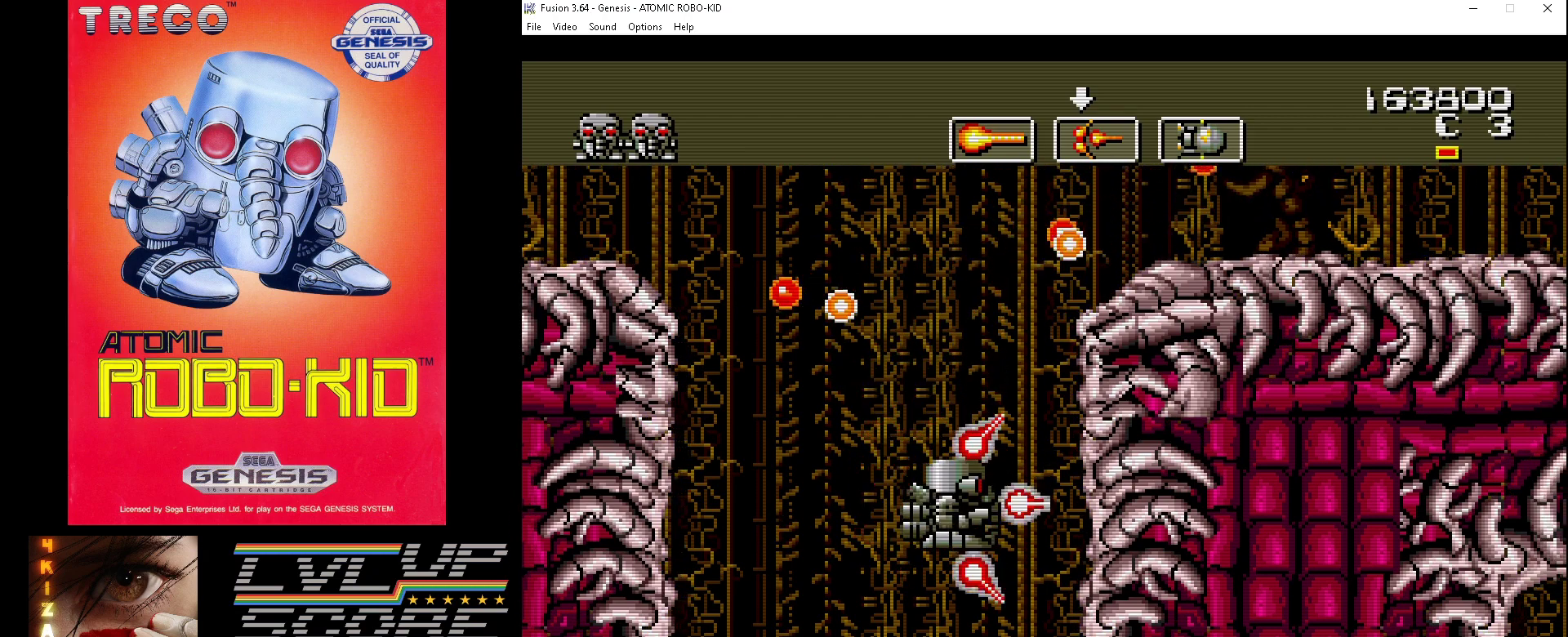
{"buttons": ["A"], "events": [[100, "A", "up"], [167, "A", "down"], [267, "A", "up"], [333, "A", "down"], [400, "A", "up"], [500, "A", "down"]]}
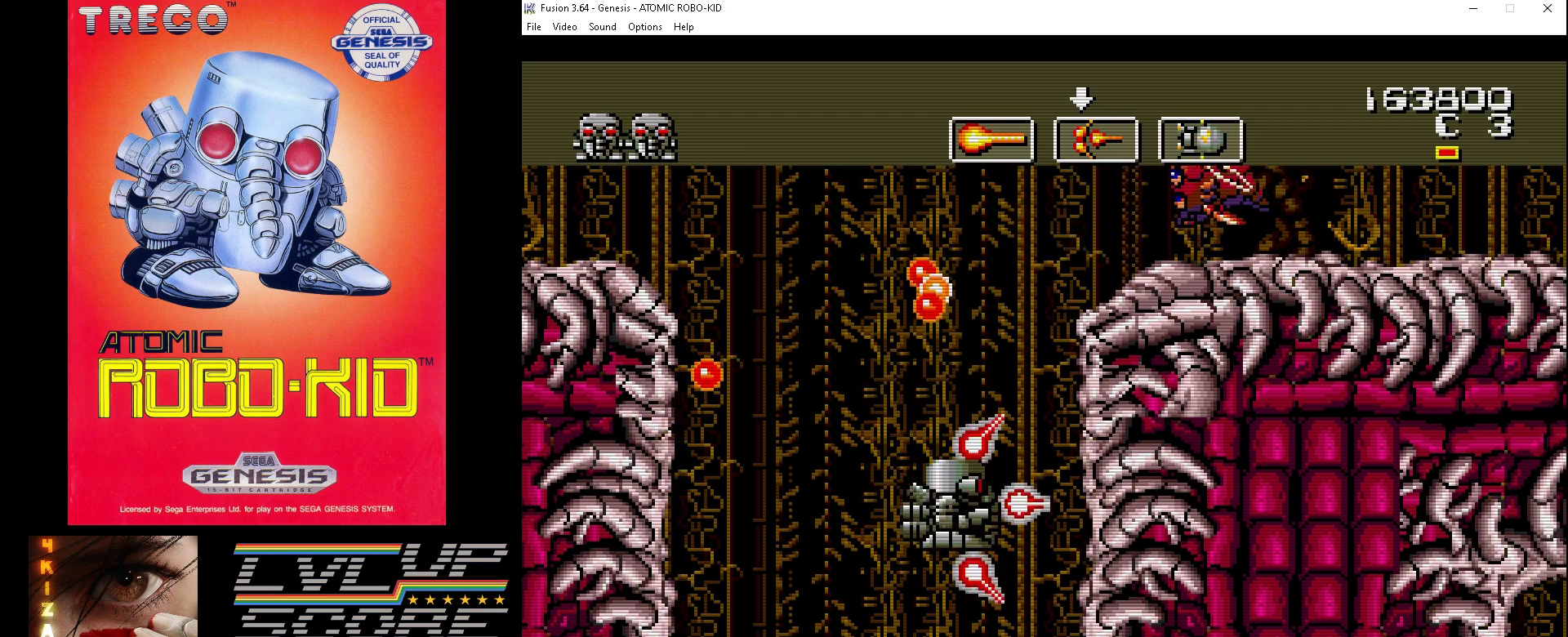
{"buttons": ["A", "DPAD_UP"], "events": [[100, "A", "up"], [167, "A", "down"], [233, "A", "up"], [333, "A", "down"], [433, "A", "up"], [433, "DPAD_UP", "down"], [500, "A", "down"]]}
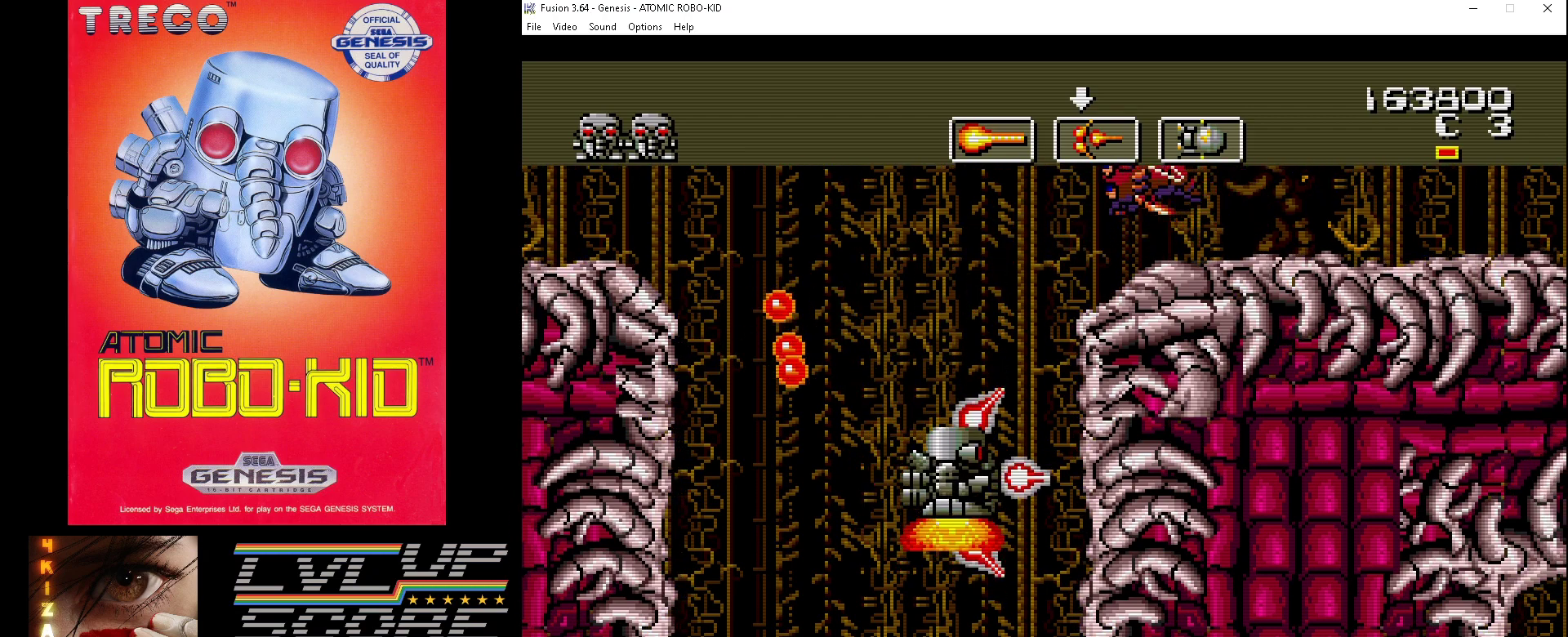
{"buttons": ["A", "DPAD_UP", "DPAD_LEFT"], "events": [[67, "A", "up"], [67, "DPAD_LEFT", "down"], [133, "A", "down"], [233, "A", "up"], [267, "DPAD_LEFT", "up"], [300, "A", "down"], [367, "A", "up"], [467, "A", "down"], [500, "DPAD_LEFT", "down"]]}
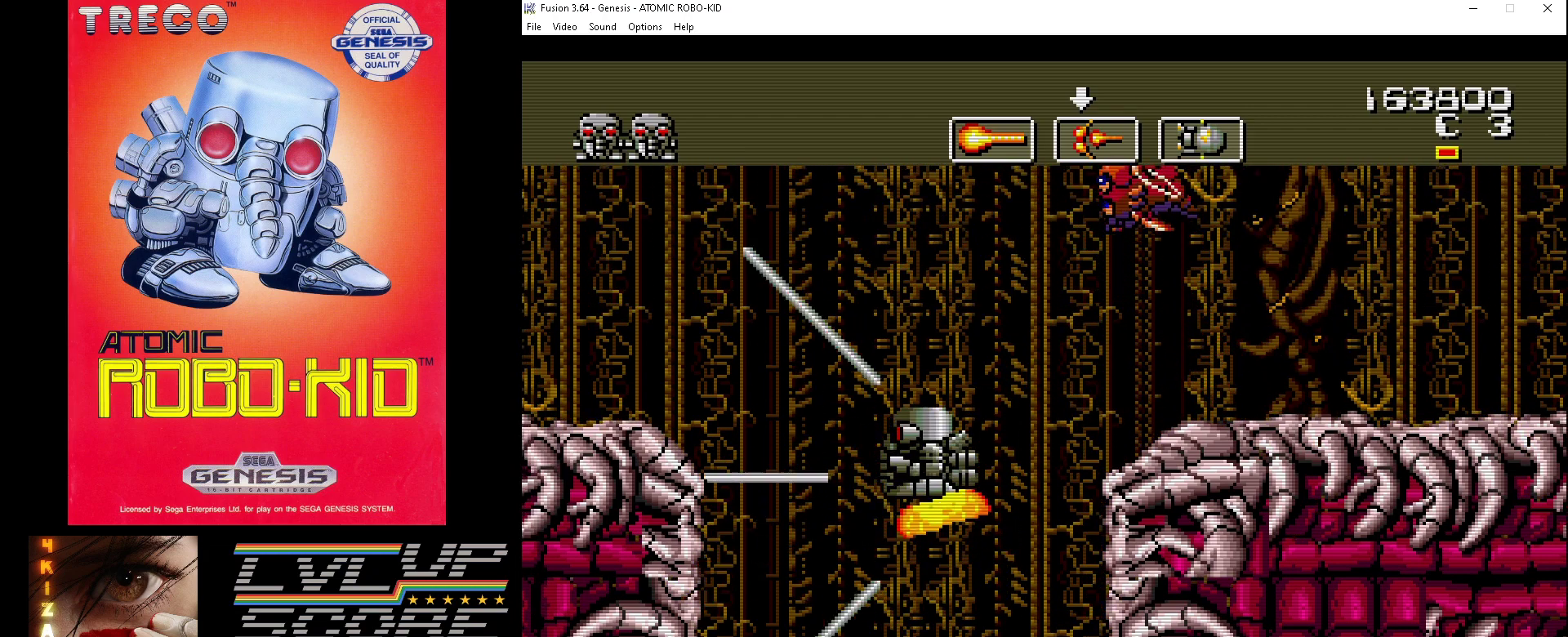
{"buttons": ["DPAD_RIGHT"], "events": [[33, "A", "up"], [100, "A", "down"], [167, "A", "up"], [233, "A", "down"], [333, "A", "up"], [400, "A", "down"], [433, "DPAD_LEFT", "up"], [433, "DPAD_RIGHT", "down"], [467, "A", "up"], [467, "DPAD_UP", "up"]]}
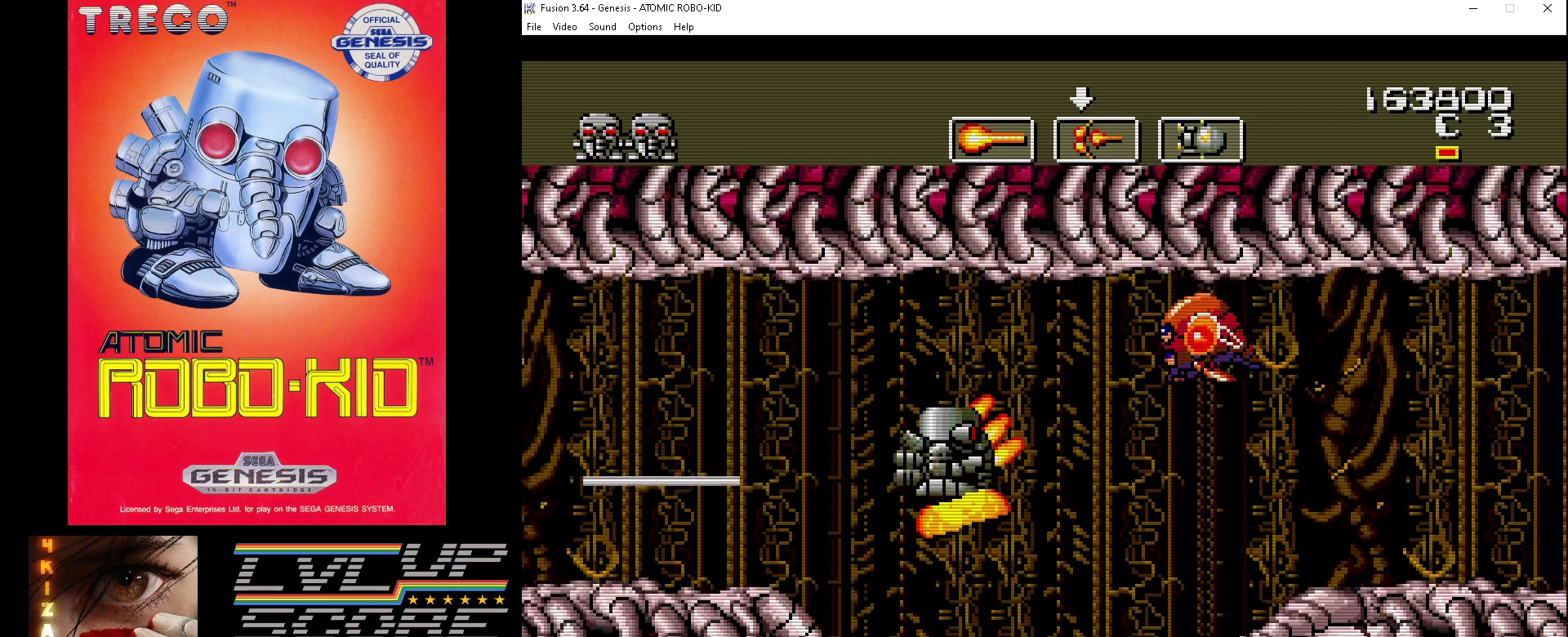
{"buttons": ["A", "DPAD_LEFT"], "events": [[33, "A", "down"], [133, "A", "up"], [133, "DPAD_RIGHT", "up"], [200, "A", "down"], [233, "DPAD_DOWN", "down"], [233, "DPAD_LEFT", "down"], [267, "A", "up"], [367, "A", "down"], [433, "A", "up"], [467, "DPAD_DOWN", "up"], [500, "A", "down"]]}
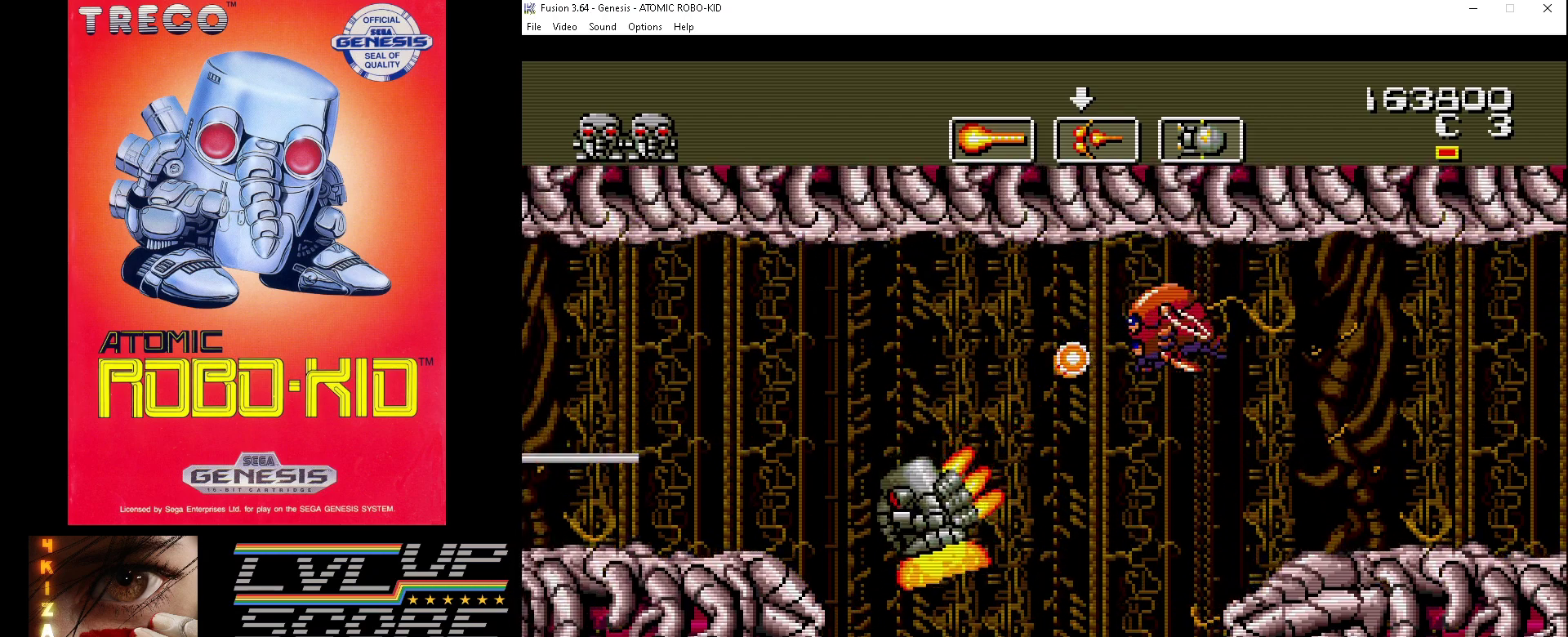
{"buttons": ["A", "DPAD_UP", "DPAD_LEFT"], "events": [[33, "DPAD_UP", "down"], [100, "A", "up"], [167, "A", "down"], [233, "A", "up"], [333, "A", "down"], [400, "A", "up"], [467, "A", "down"]]}
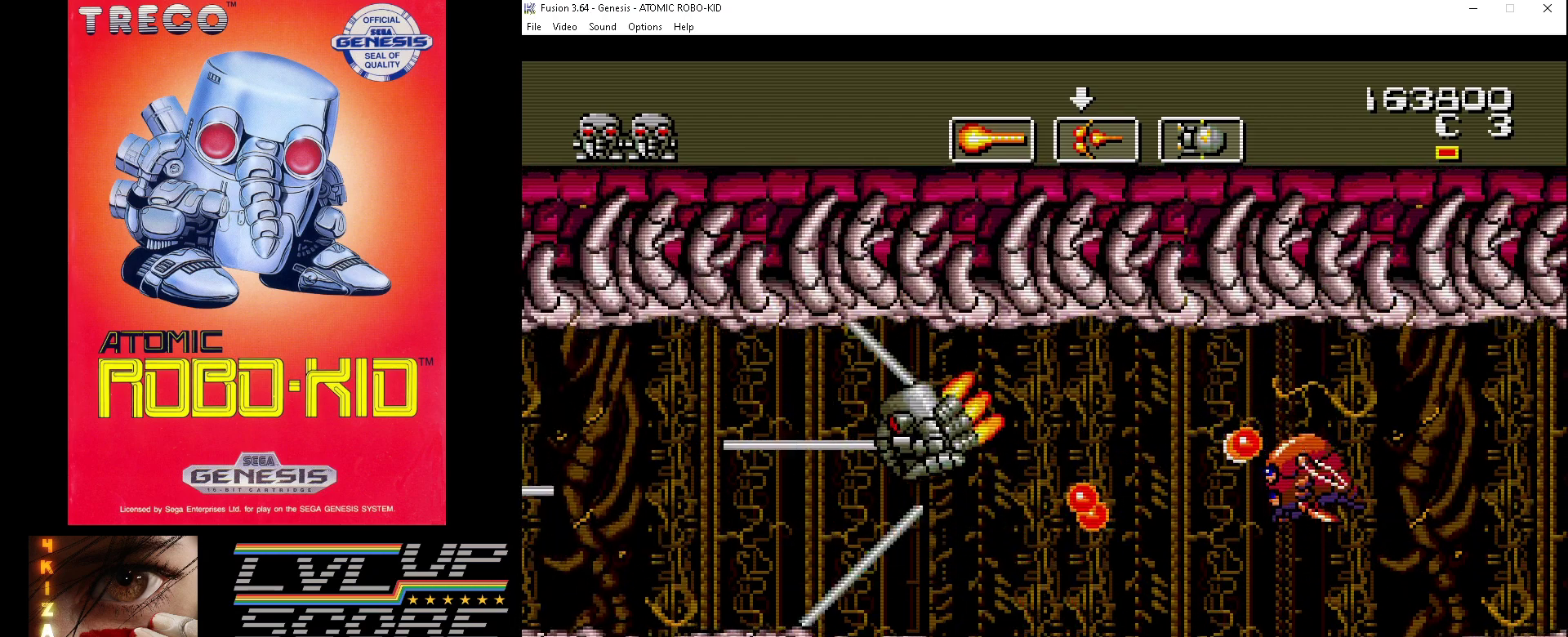
{"buttons": ["A", "DPAD_LEFT"], "events": [[33, "A", "up"], [133, "A", "down"], [200, "A", "up"], [267, "A", "down"], [333, "A", "up"], [400, "DPAD_UP", "up"], [433, "A", "down"]]}
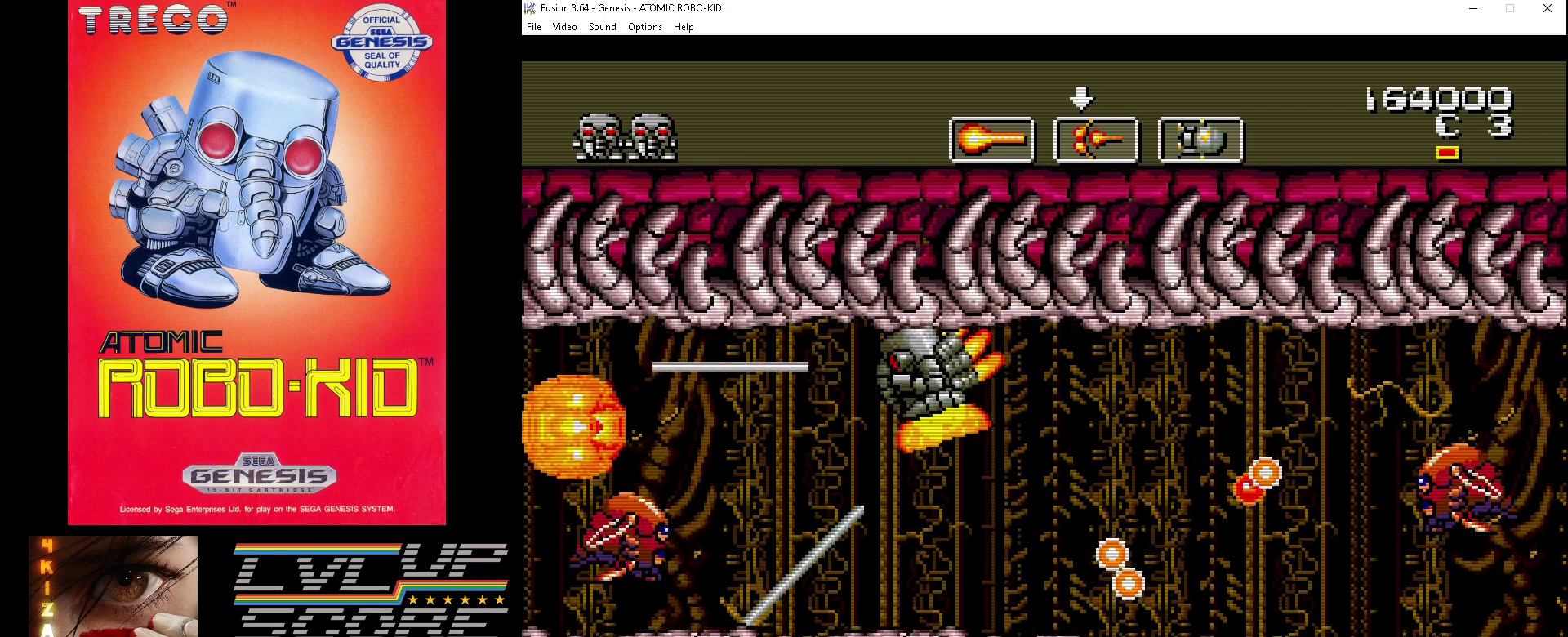
{"buttons": ["A", "DPAD_UP", "DPAD_LEFT"], "events": [[33, "A", "up"], [67, "A", "down"], [167, "A", "up"], [167, "DPAD_DOWN", "down"], [200, "A", "down"], [300, "A", "up"], [333, "DPAD_LEFT", "up"], [367, "A", "down"], [433, "DPAD_LEFT", "down"], [467, "A", "up"], [500, "A", "down"], [500, "DPAD_DOWN", "up"], [500, "DPAD_UP", "down"]]}
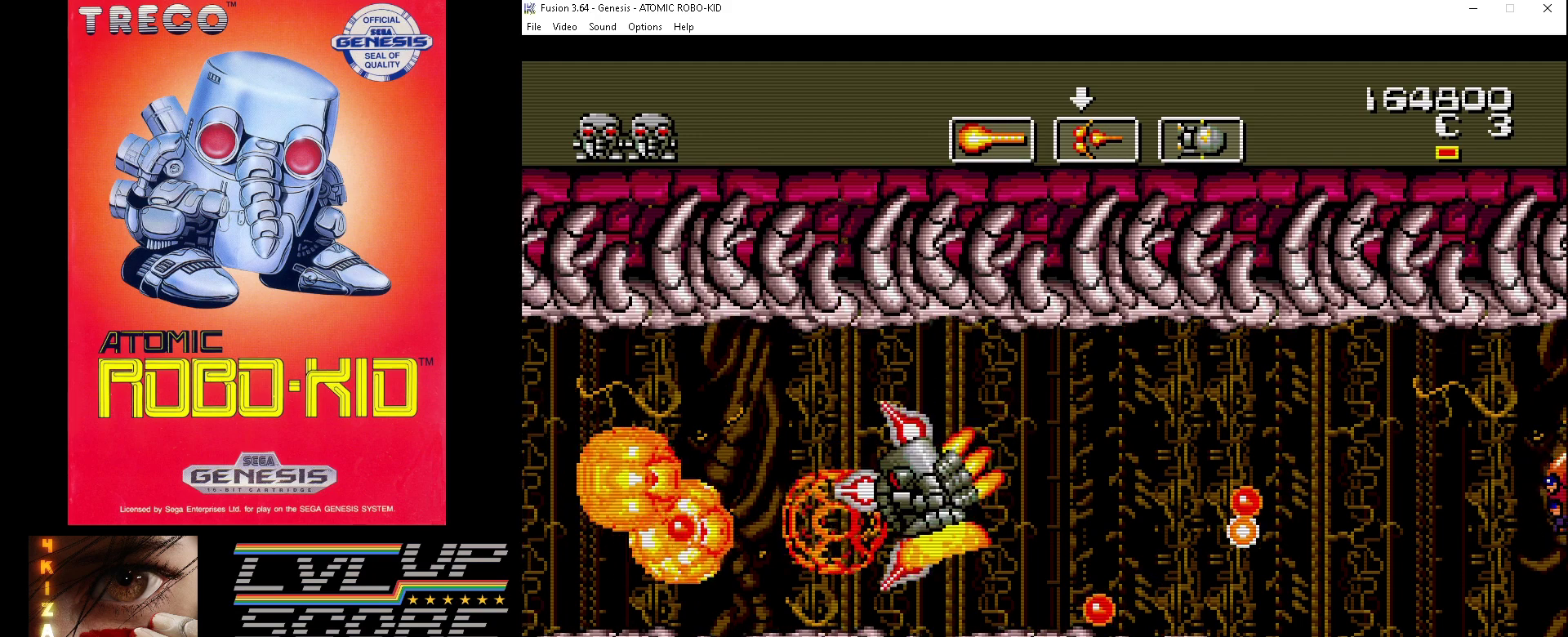
{"buttons": ["A", "DPAD_LEFT"], "events": [[100, "A", "up"], [133, "DPAD_LEFT", "up"], [167, "A", "down"], [200, "DPAD_LEFT", "down"], [233, "A", "up"], [267, "DPAD_UP", "up"], [300, "A", "down"], [300, "DPAD_UP", "down"], [400, "A", "up"], [467, "A", "down"], [500, "DPAD_UP", "up"]]}
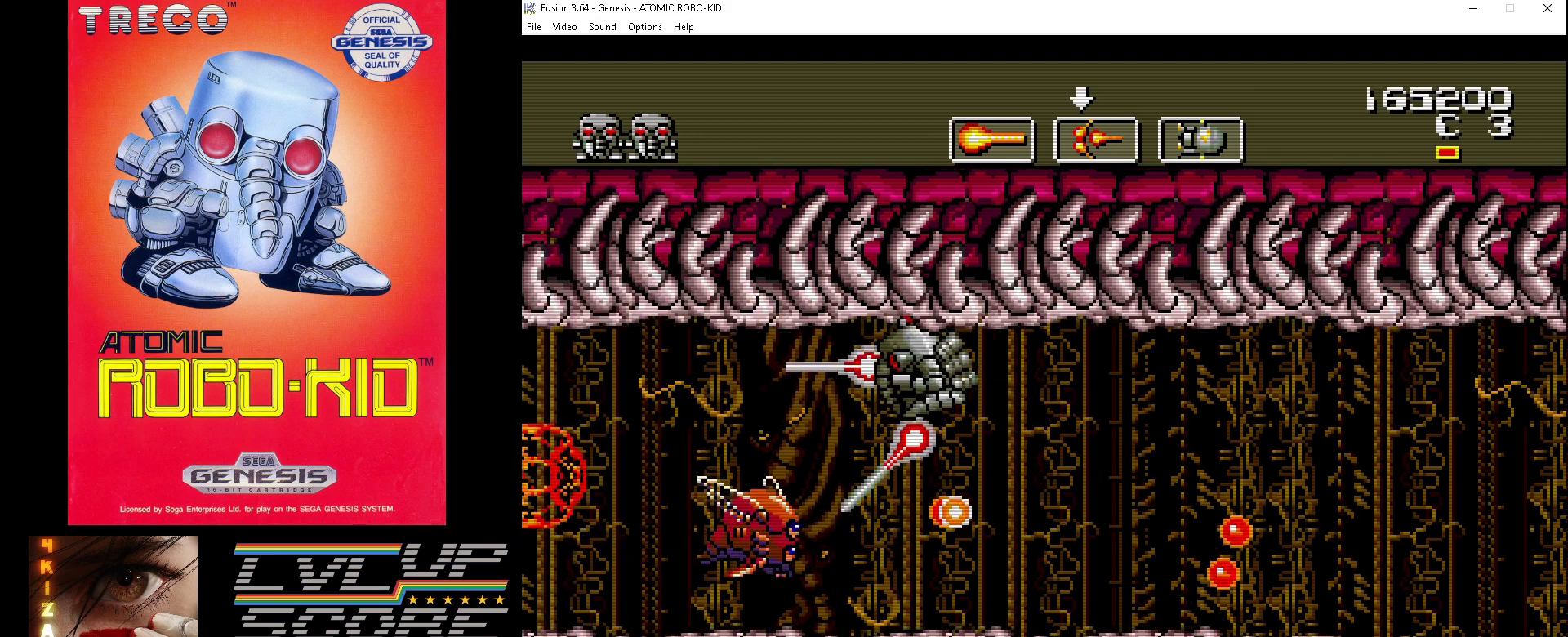
{"buttons": ["DPAD_LEFT"], "events": [[67, "A", "up"], [100, "A", "down"], [200, "A", "up"], [200, "DPAD_DOWN", "down"], [233, "DPAD_LEFT", "up"], [267, "A", "down"], [300, "DPAD_LEFT", "down"], [333, "DPAD_DOWN", "up"], [367, "A", "up"], [400, "DPAD_UP", "down"], [433, "A", "down"], [500, "A", "up"], [500, "DPAD_UP", "up"]]}
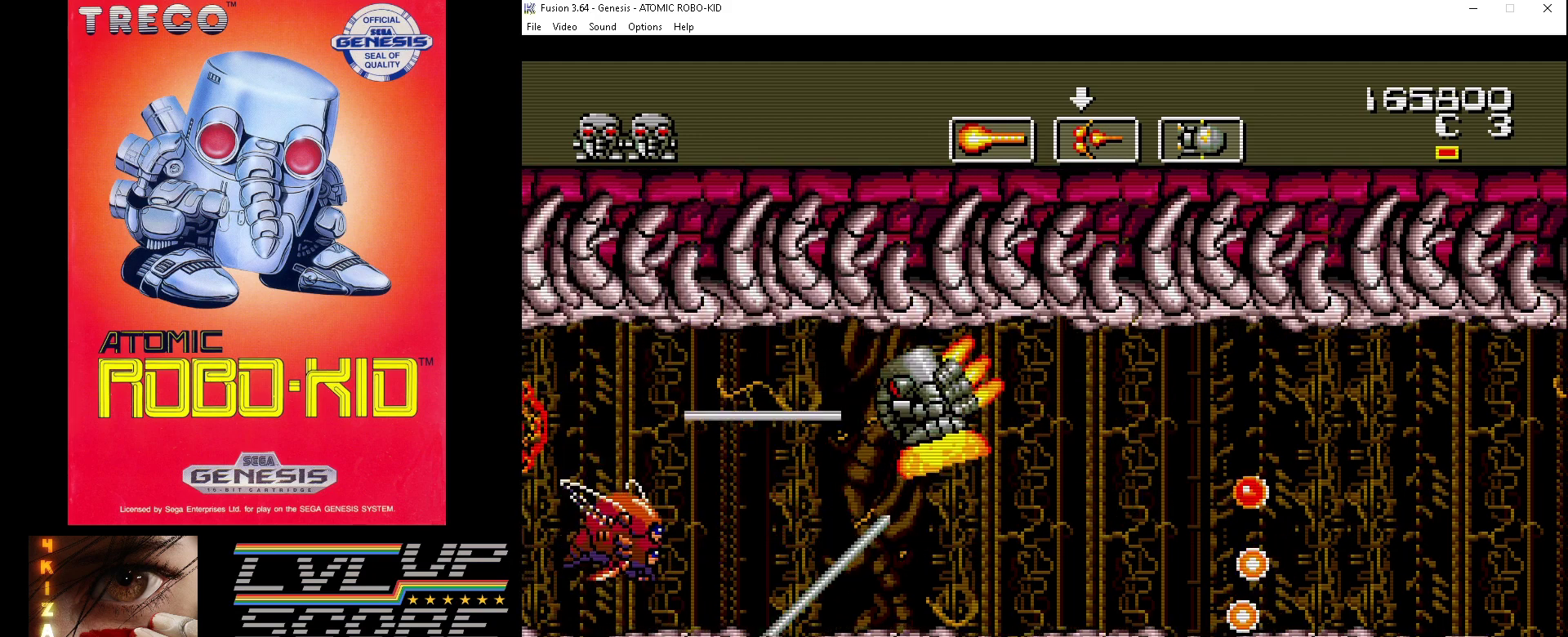
{"buttons": ["DPAD_UP"], "events": [[67, "A", "down"], [67, "DPAD_DOWN", "down"], [167, "A", "up"], [233, "A", "down"], [333, "A", "up"], [333, "DPAD_DOWN", "up"], [367, "A", "down"], [367, "DPAD_LEFT", "up"], [433, "DPAD_UP", "down"], [467, "A", "up"]]}
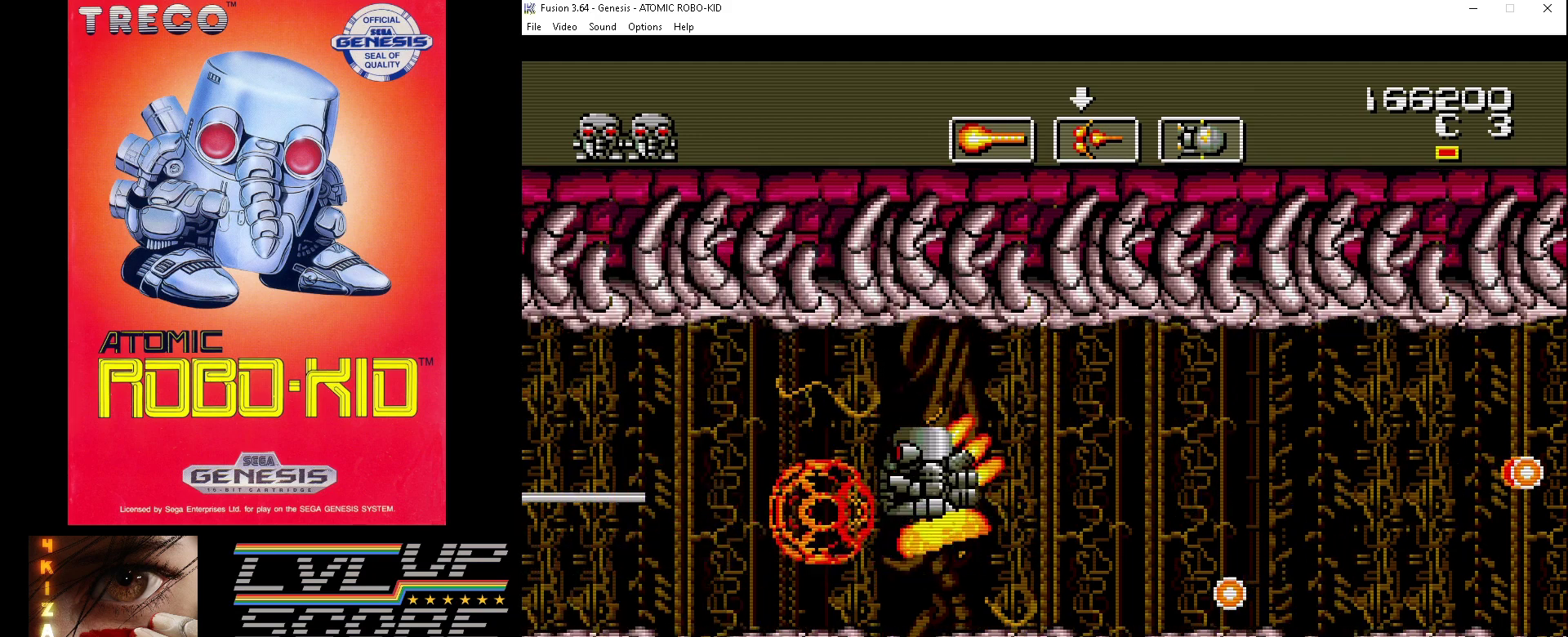
{"buttons": [], "events": [[33, "A", "down"], [67, "DPAD_RIGHT", "down"], [100, "A", "up"], [167, "DPAD_UP", "up"], [200, "A", "down"], [200, "DPAD_UP", "down"], [267, "A", "up"], [300, "DPAD_RIGHT", "up"], [367, "DPAD_UP", "up"]]}
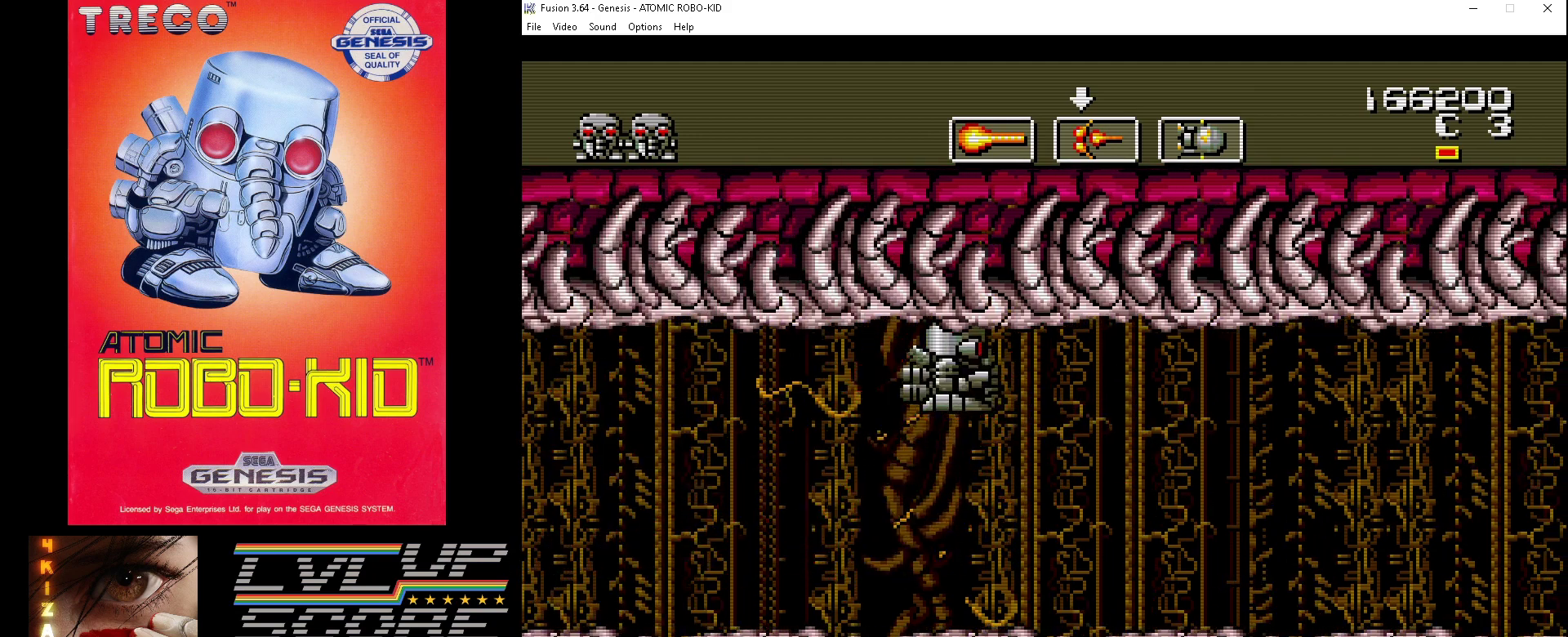
{"buttons": [], "events": [[100, "DPAD_RIGHT", "down"], [167, "B", "down"], [233, "B", "up"], [233, "DPAD_RIGHT", "up"]]}
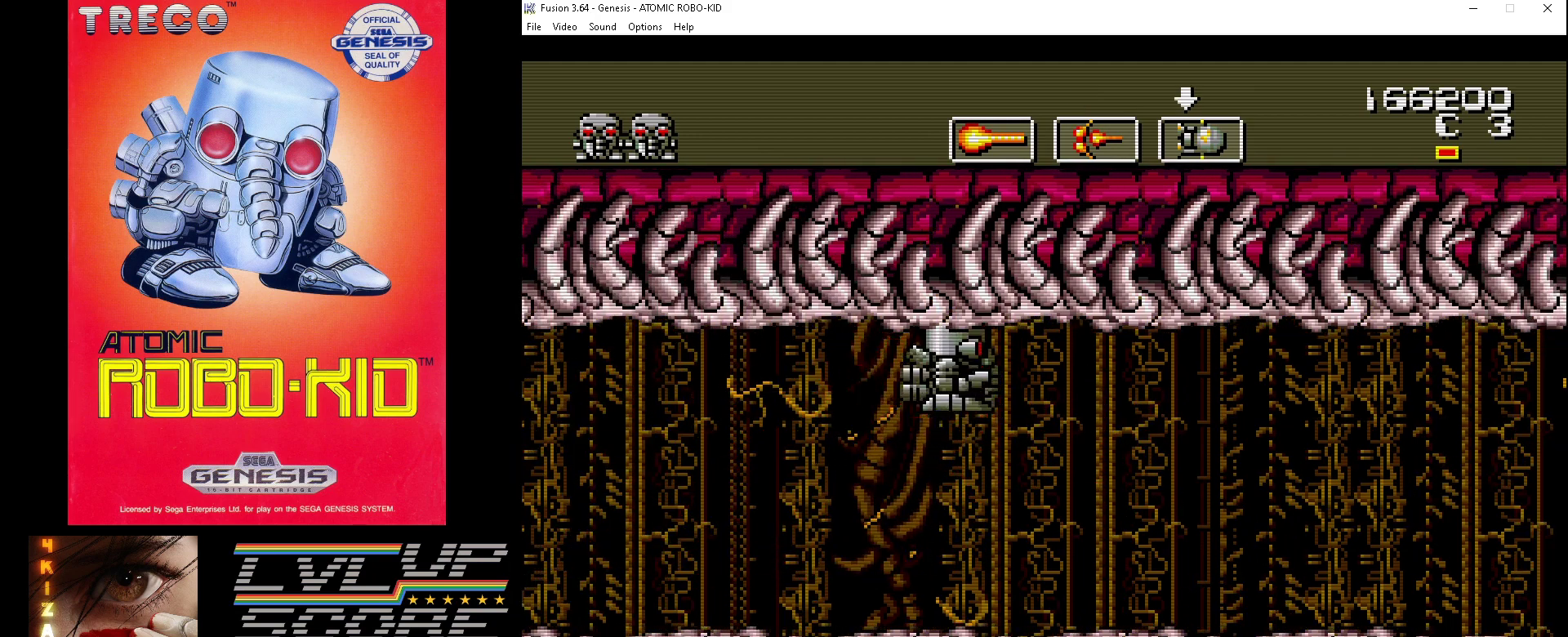
{"buttons": ["A", "DPAD_LEFT"], "events": [[33, "B", "down"], [67, "B", "up"], [233, "DPAD_DOWN", "down"], [367, "DPAD_LEFT", "down"], [400, "A", "down"], [400, "DPAD_DOWN", "up"], [467, "A", "up"], [500, "A", "down"]]}
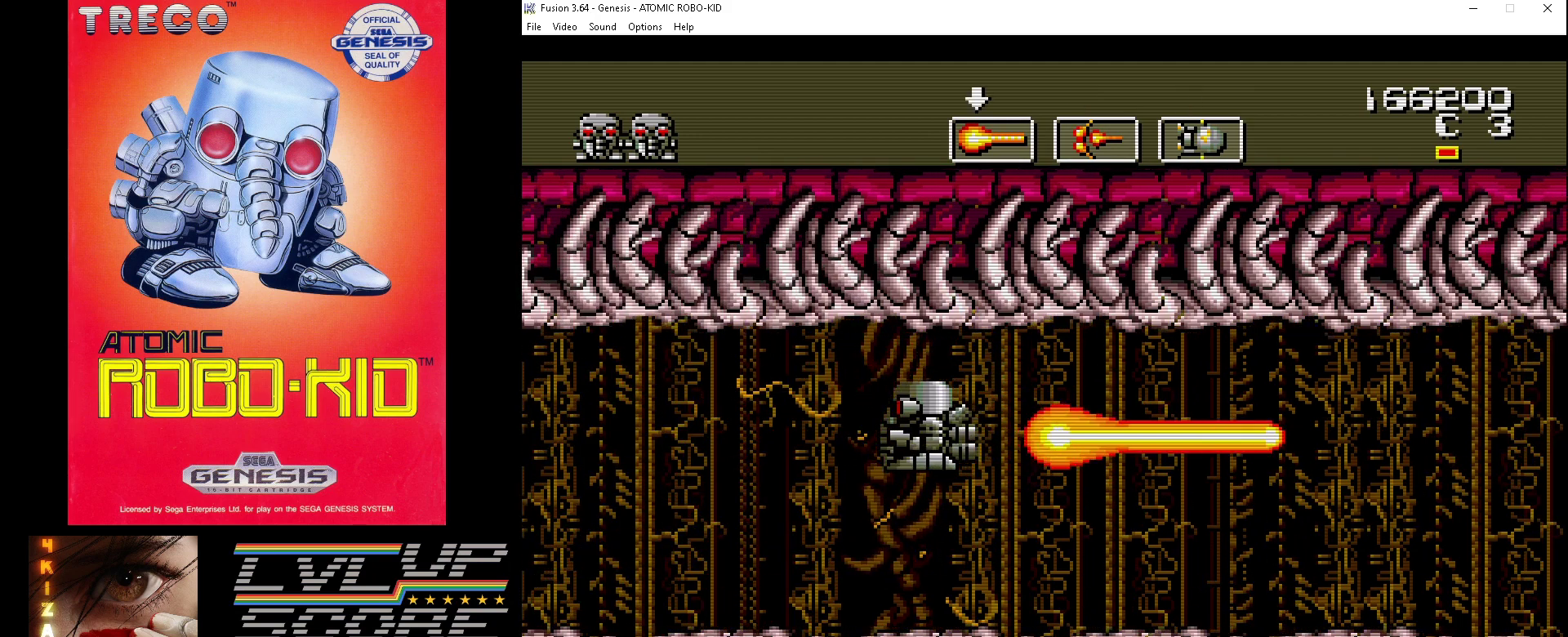
{"buttons": ["A", "DPAD_DOWN"], "events": [[100, "A", "up"], [167, "A", "down"], [267, "A", "up"], [333, "A", "down"], [400, "DPAD_LEFT", "up"], [433, "A", "up"], [467, "A", "down"], [467, "DPAD_DOWN", "down"]]}